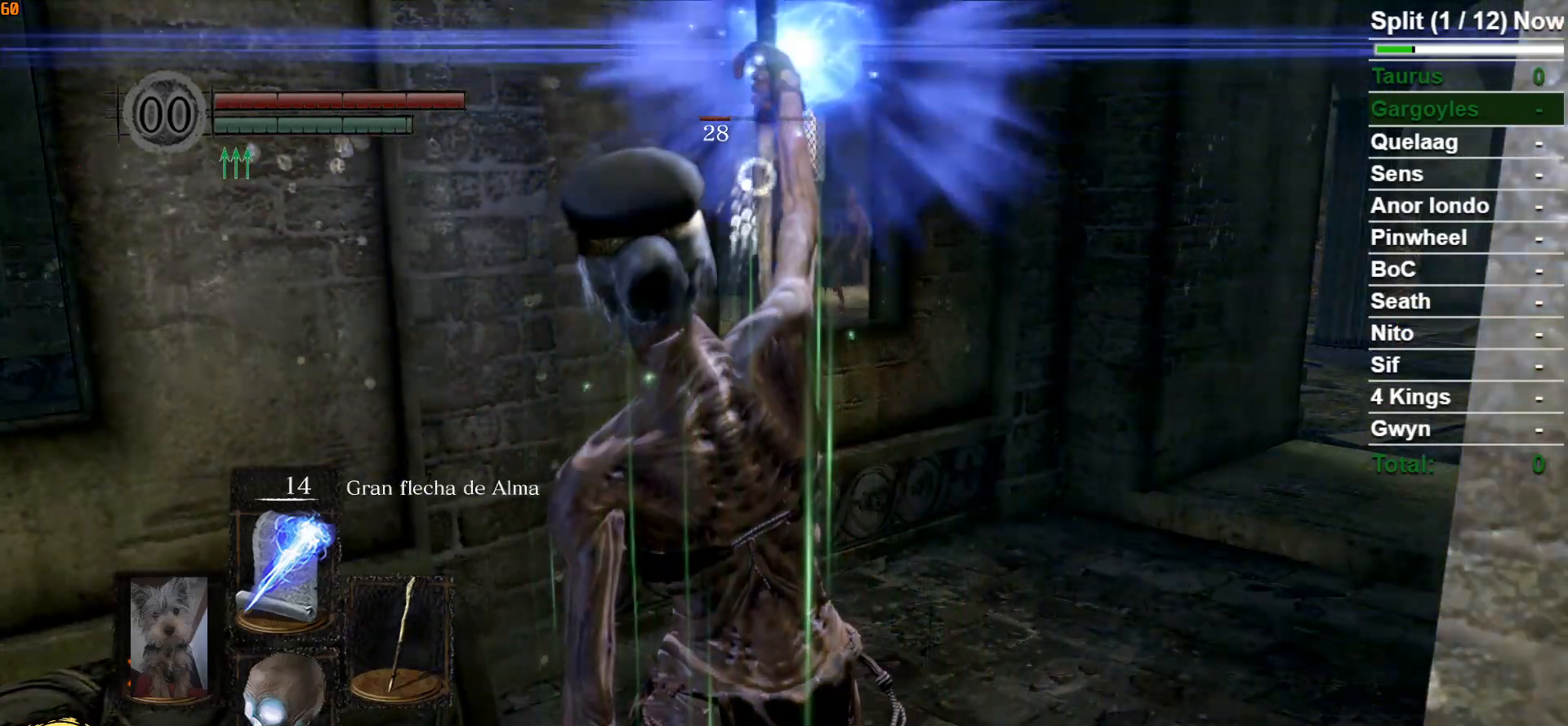
Gameplay with a controller (Xbox layout); each line is a JSON object with the inputs held at the frame after it. "events" lists button and stick changes between this image and that frame as [ms after this image, input, new state], when the widget could be followed in between.
{"buttons": ["DPAD_UP"], "left_stick": "center", "right_stick": "center", "events": [[450, "DPAD_UP", "down"]]}
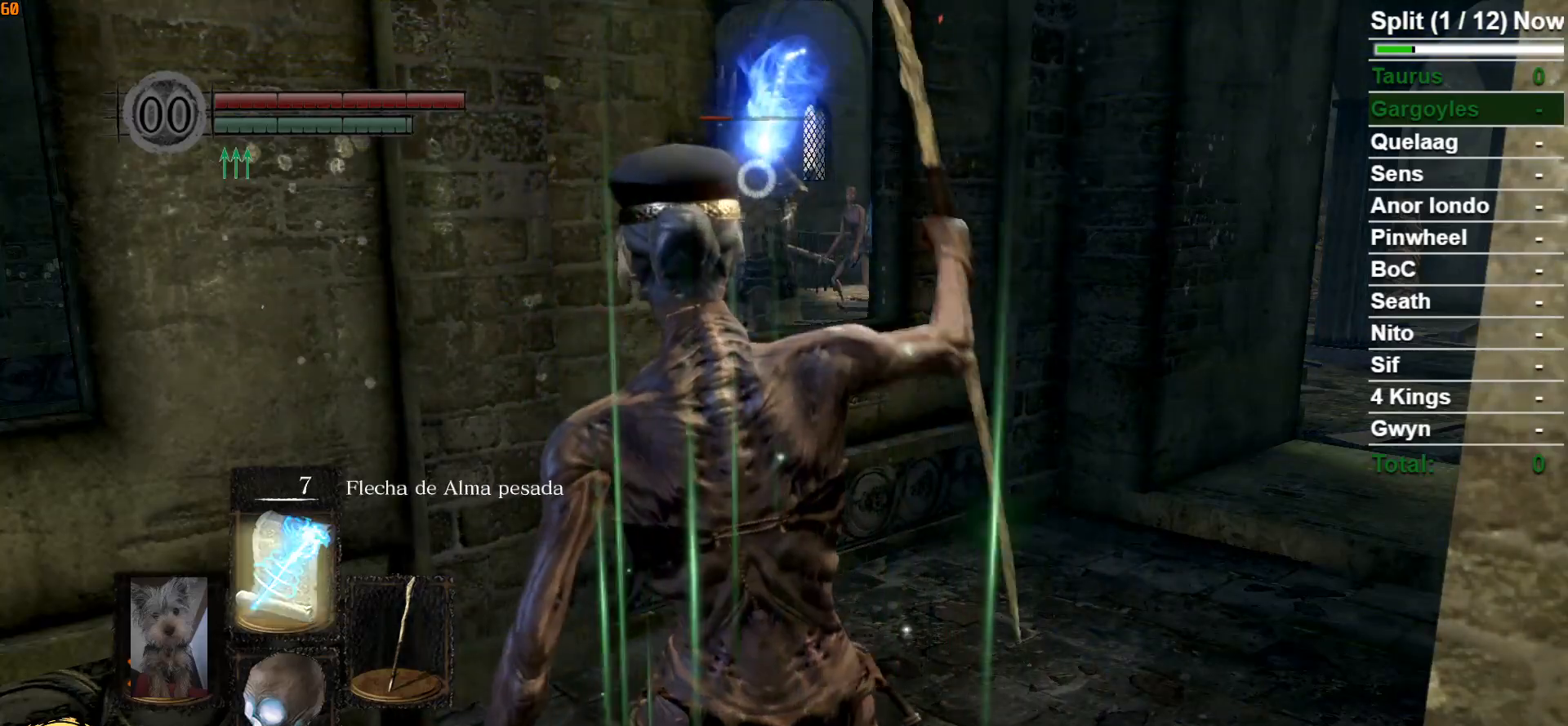
{"buttons": [], "left_stick": "center", "right_stick": "center", "events": [[67, "DPAD_UP", "up"]]}
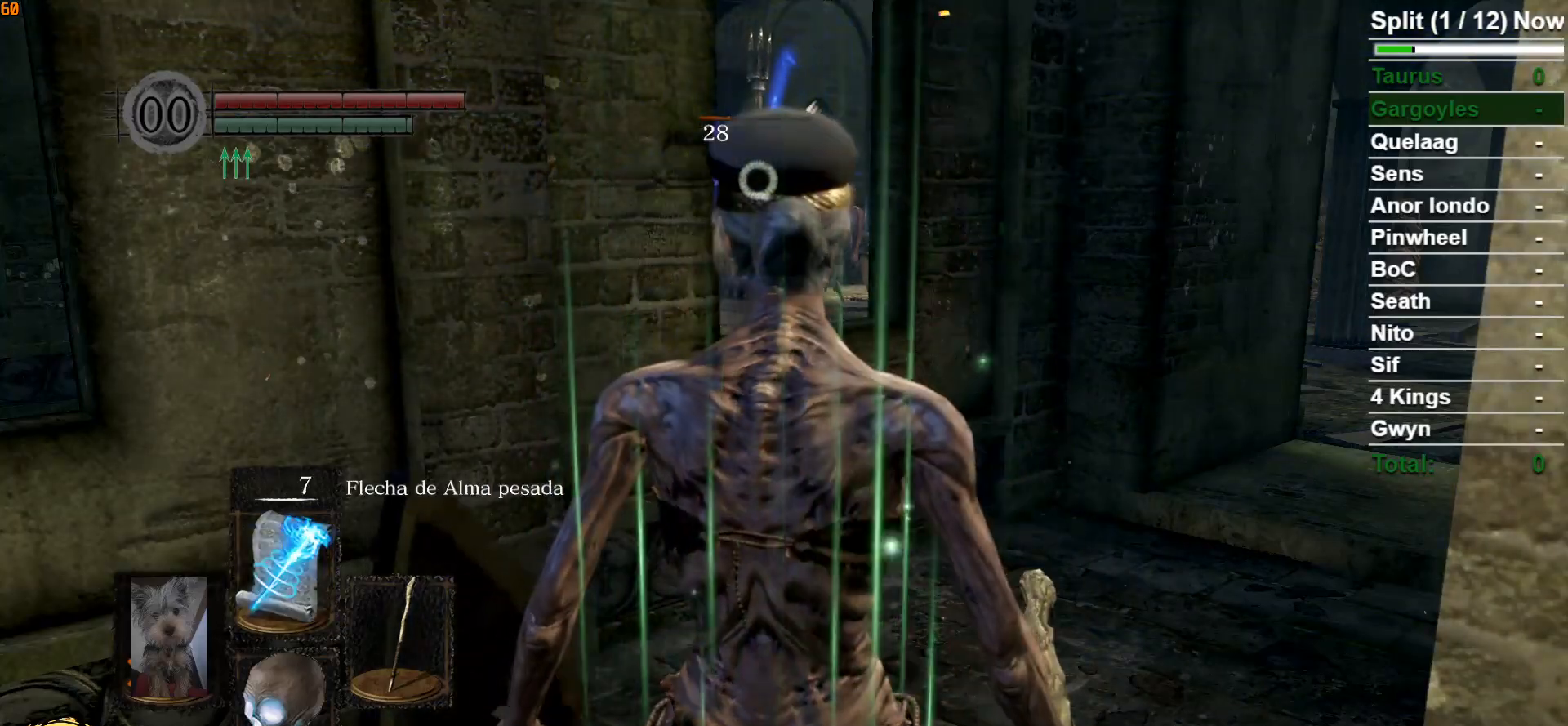
{"buttons": [], "left_stick": "left", "right_stick": "center", "events": [[250, "DPAD_UP", "down"], [350, "DPAD_UP", "up"], [367, "left_stick", "left"]]}
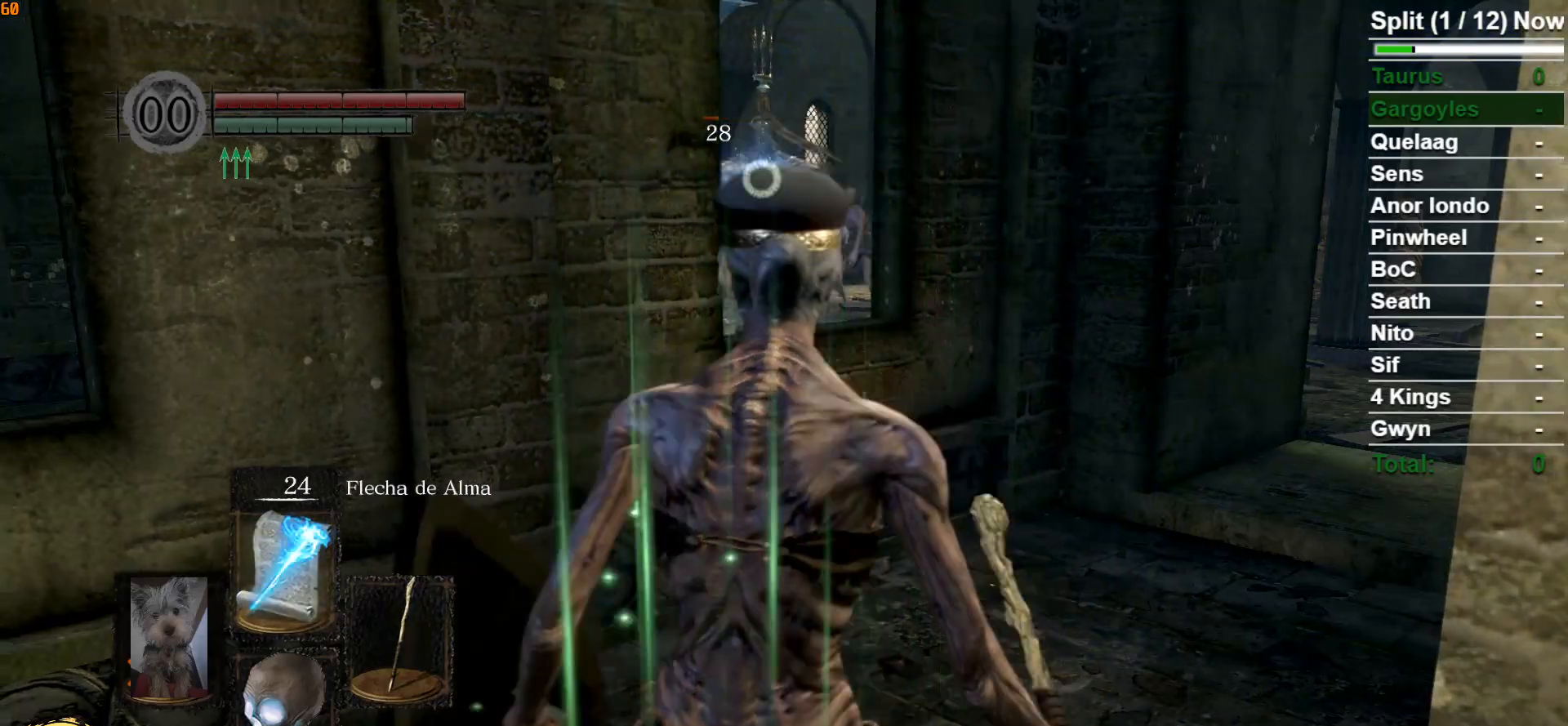
{"buttons": [], "left_stick": "center", "right_stick": "center", "events": [[67, "left_stick", "center"]]}
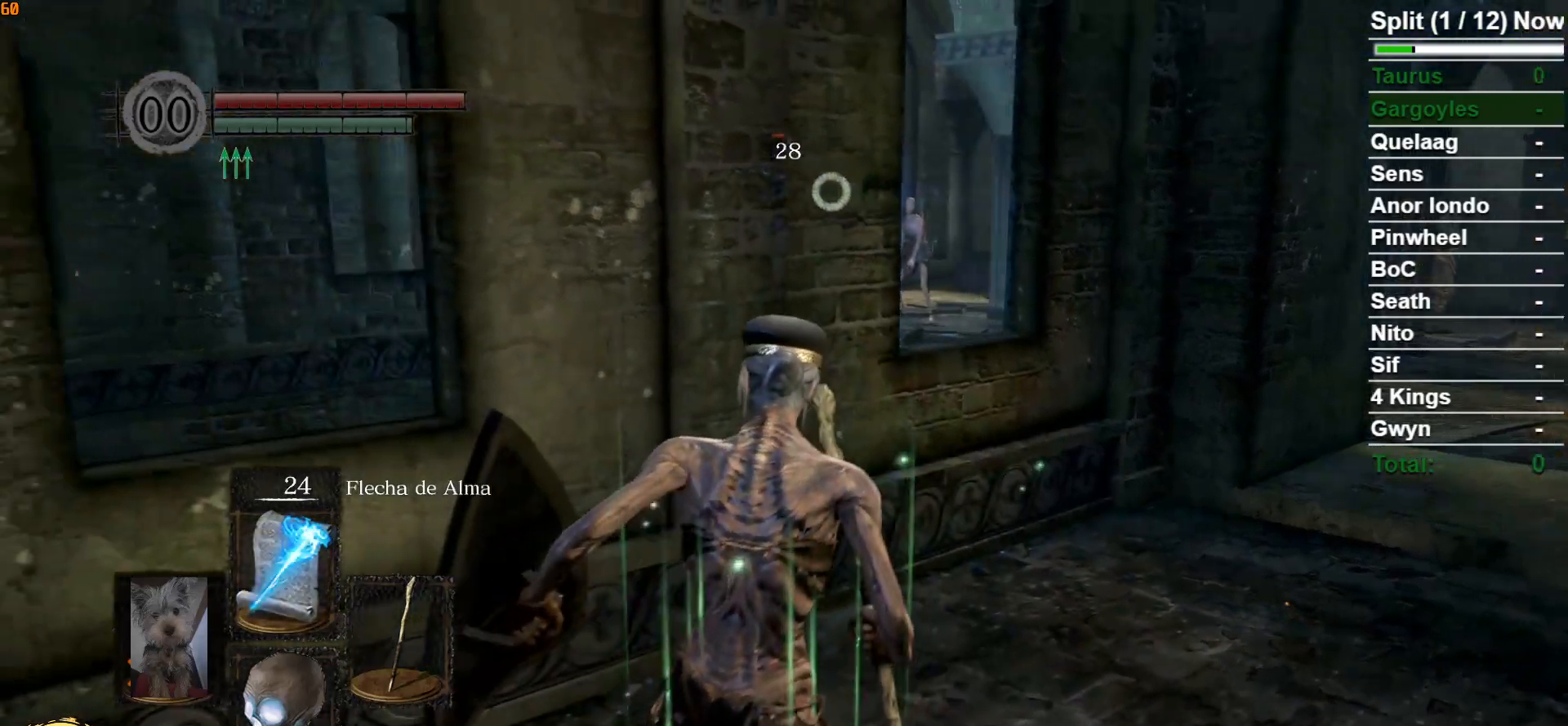
{"buttons": [], "left_stick": "center", "right_stick": "center", "events": [[83, "left_stick", "right"], [133, "left_stick", "center"]]}
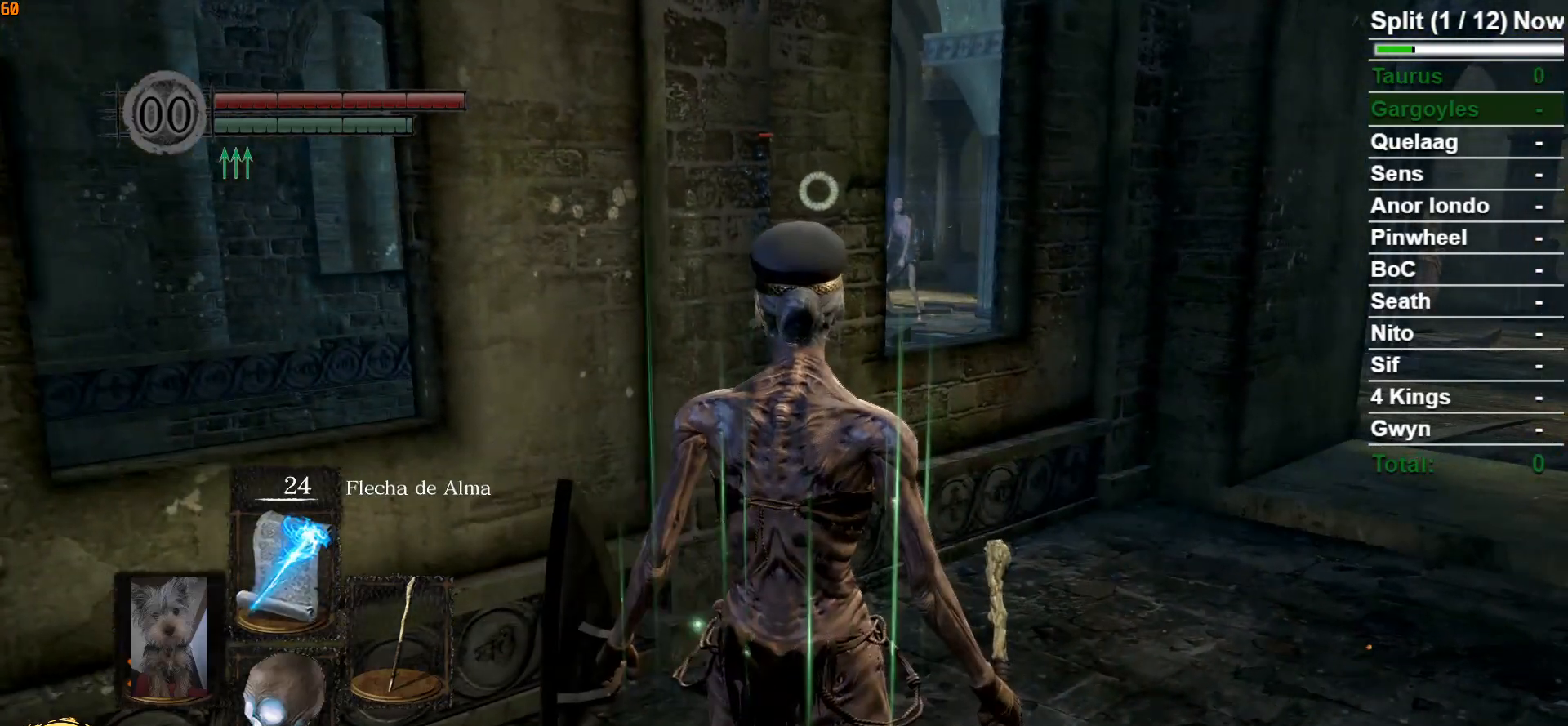
{"buttons": [], "left_stick": "center", "right_stick": "center", "events": []}
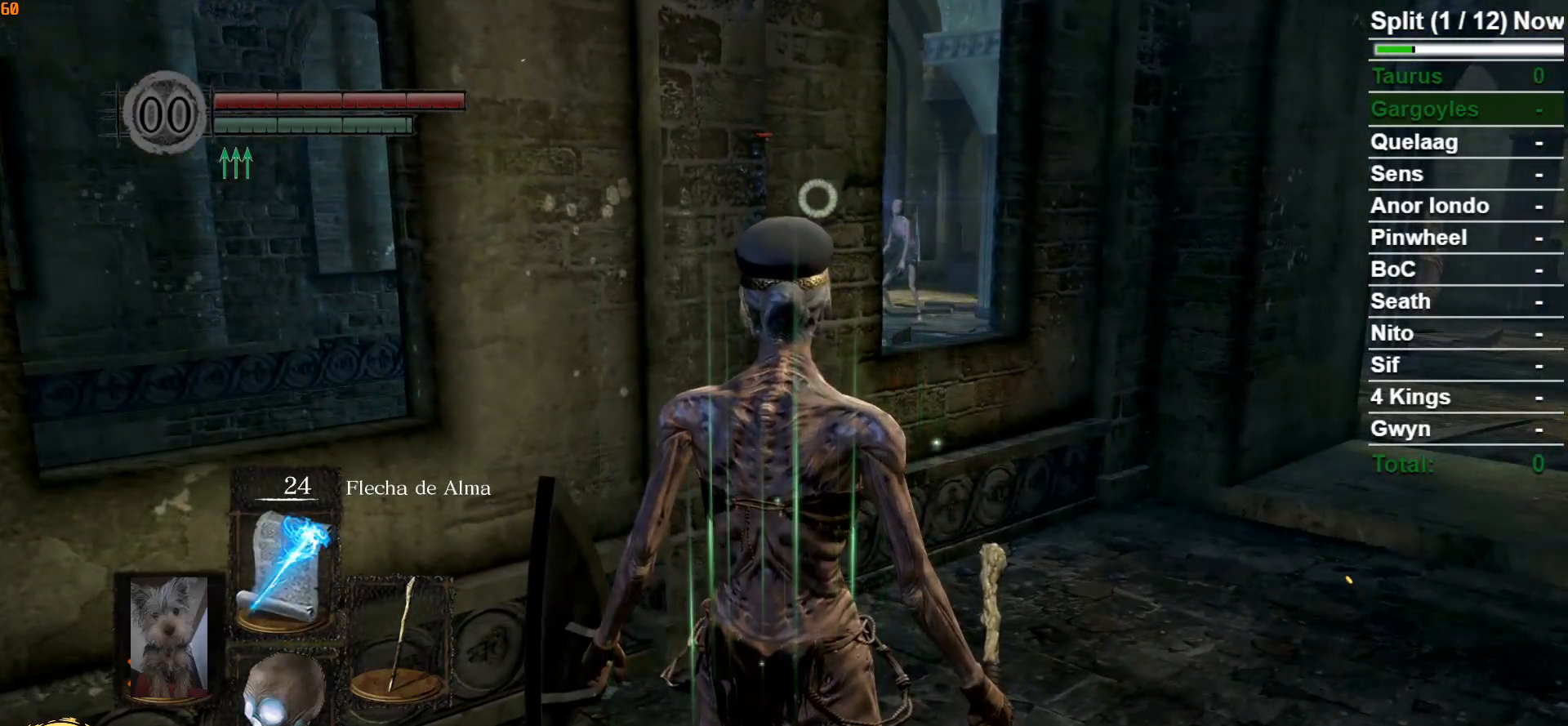
{"buttons": [], "left_stick": "right", "right_stick": "center", "events": [[500, "left_stick", "right"]]}
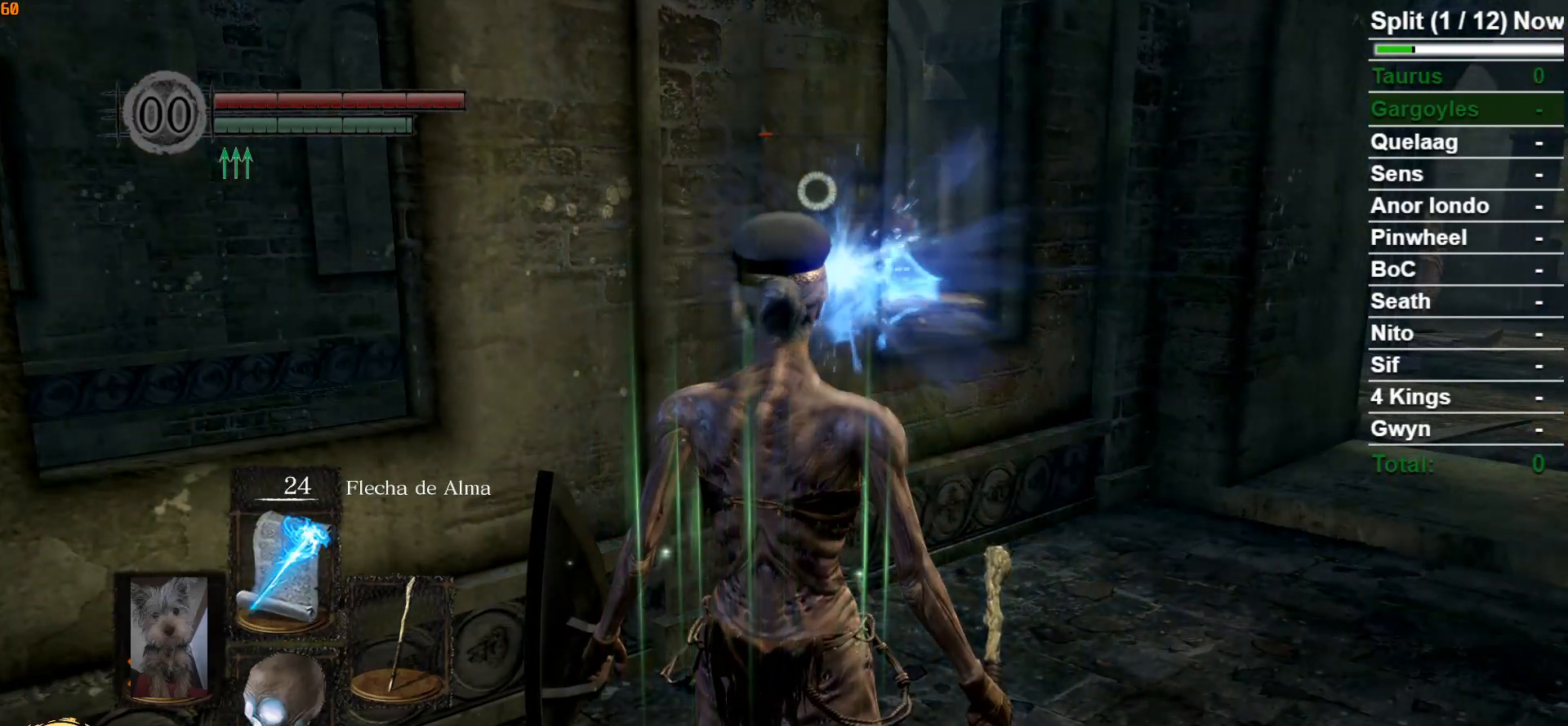
{"buttons": [], "left_stick": "center", "right_stick": "center", "events": [[233, "R1", "down"], [267, "left_stick", "center"], [400, "R1", "up"]]}
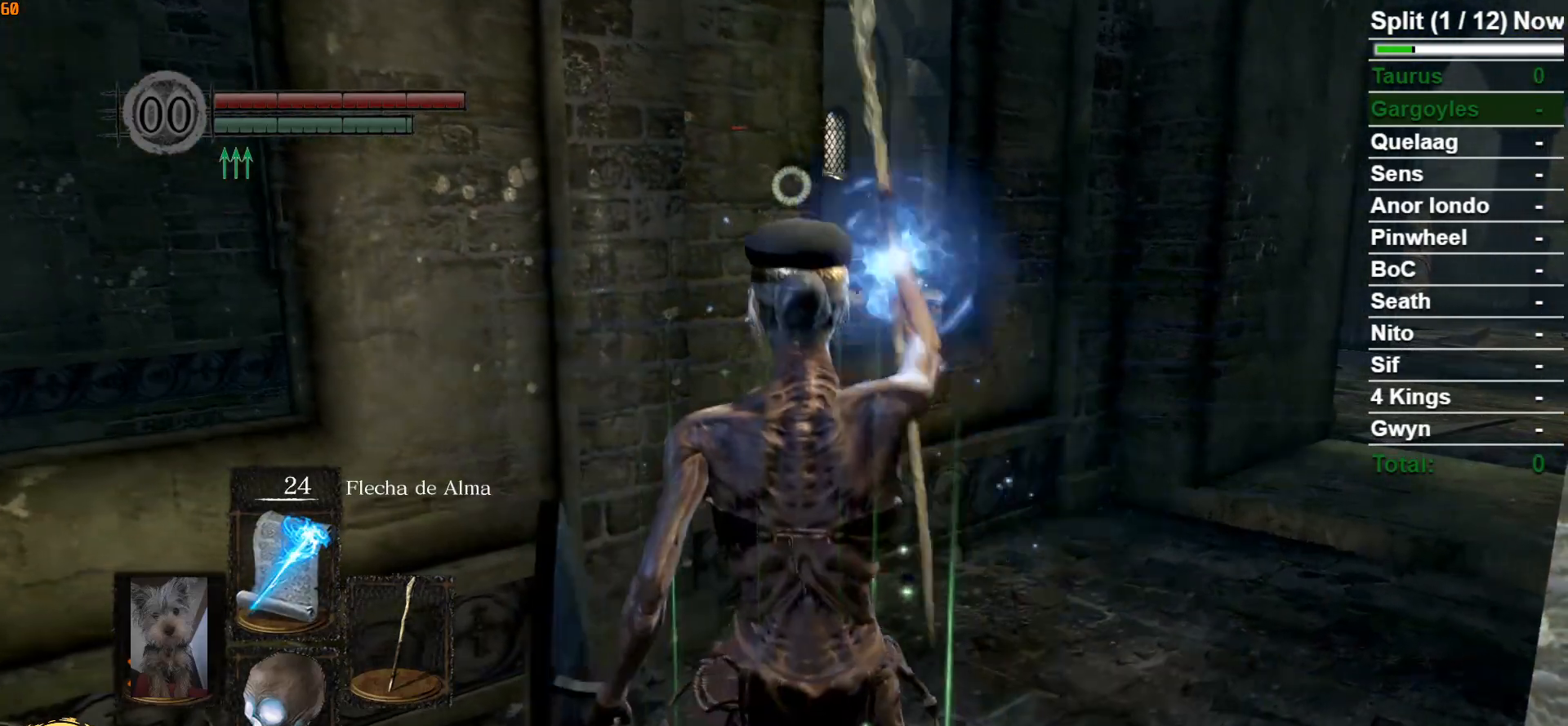
{"buttons": [], "left_stick": "center", "right_stick": "center", "events": [[17, "left_stick", "right"], [267, "left_stick", "center"]]}
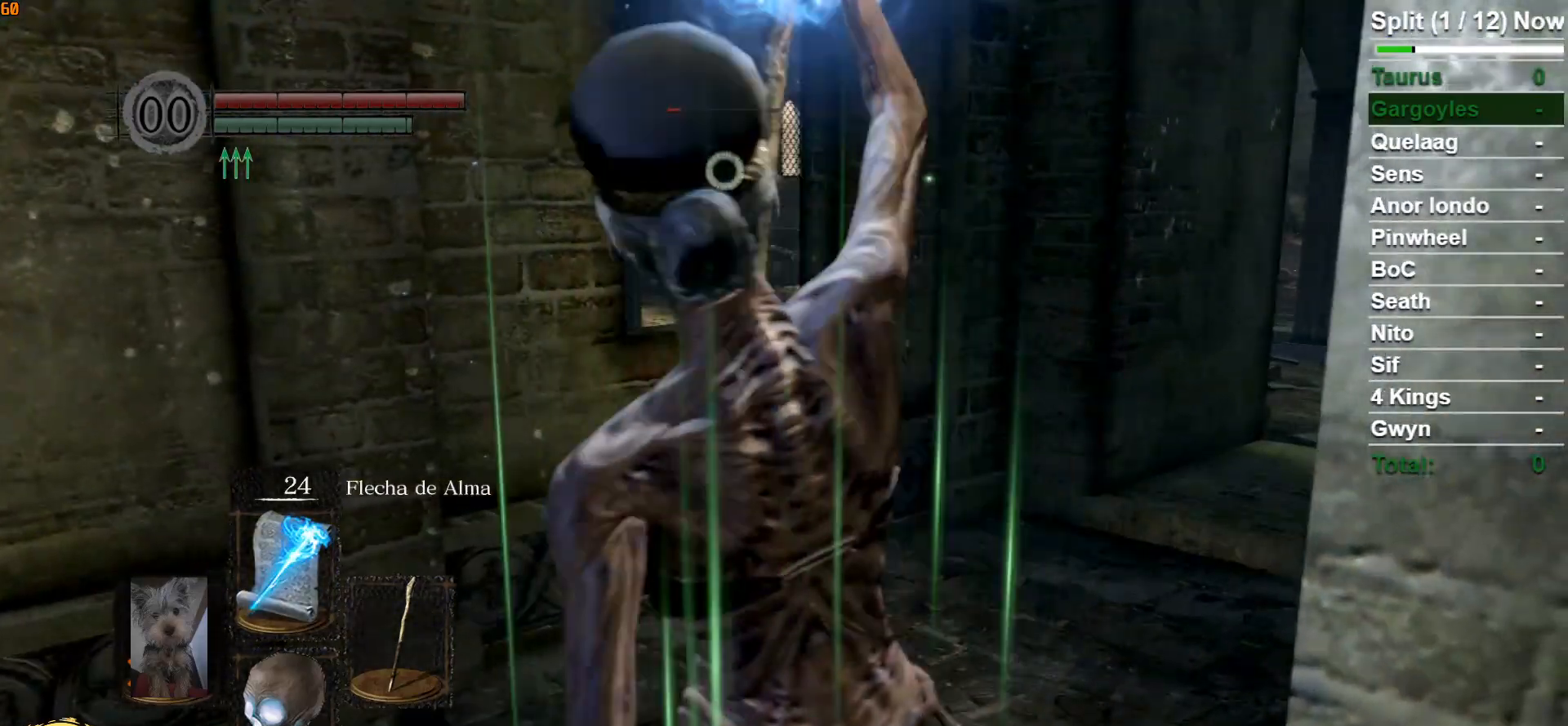
{"buttons": [], "left_stick": "center", "right_stick": "center", "events": []}
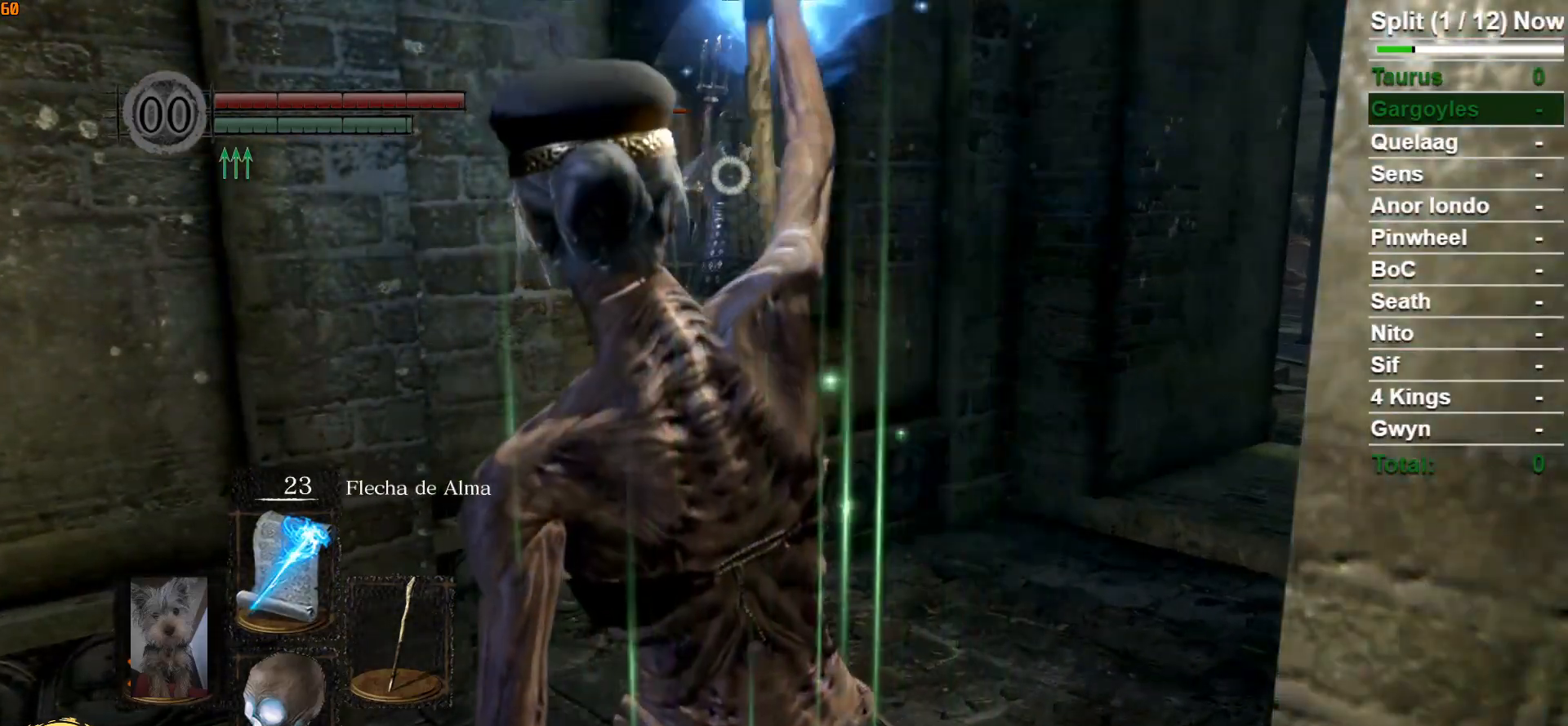
{"buttons": [], "left_stick": "center", "right_stick": "center", "events": []}
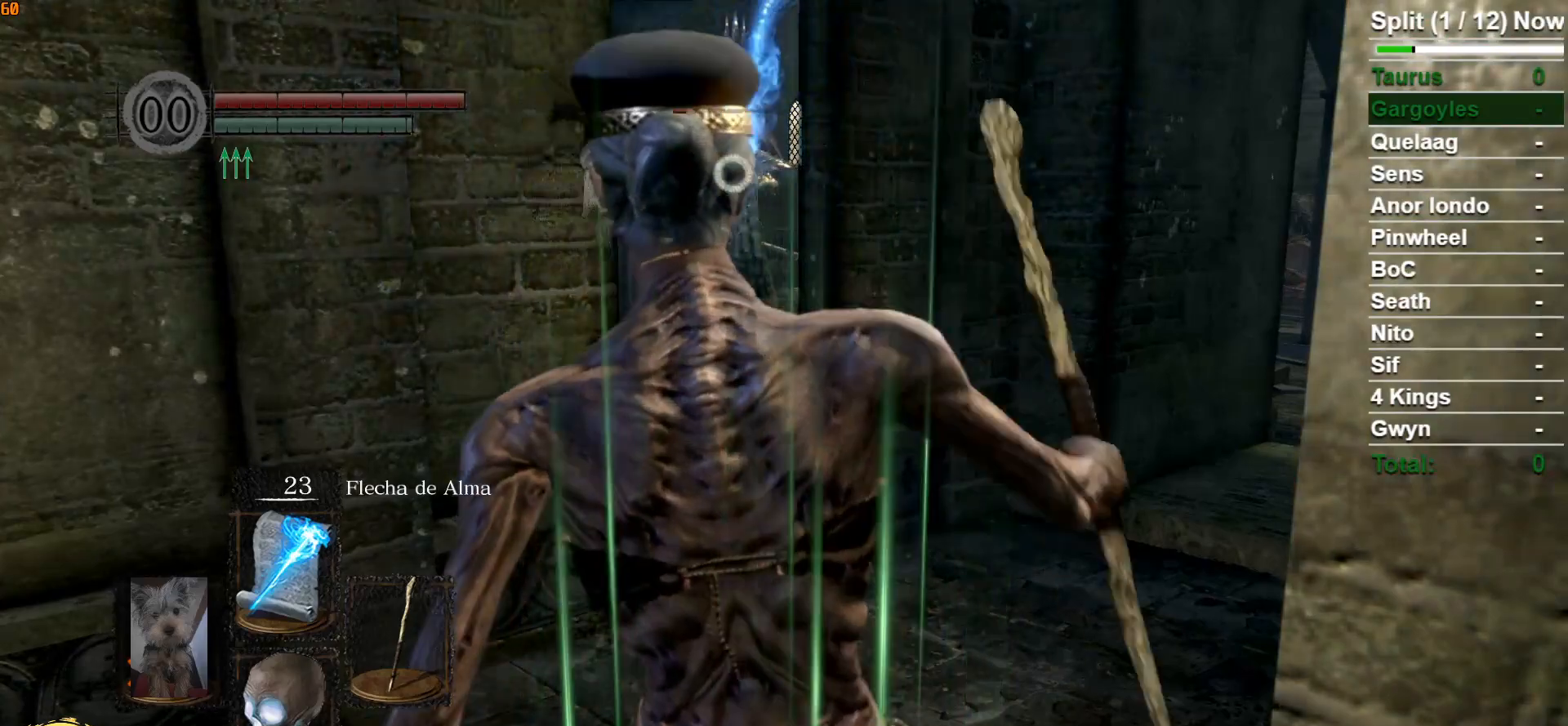
{"buttons": [], "left_stick": "center", "right_stick": "center", "events": [[83, "left_stick", "left"], [450, "left_stick", "center"]]}
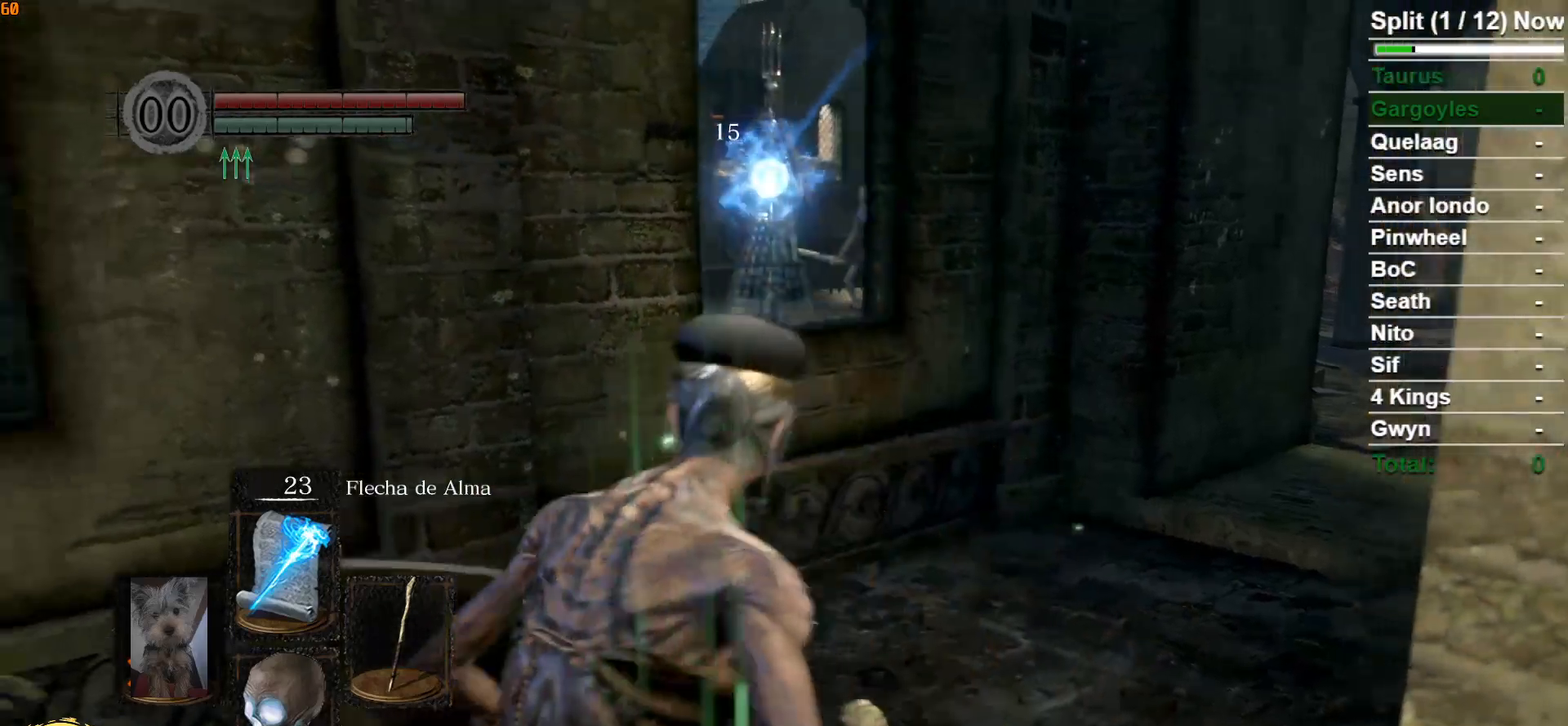
{"buttons": [], "left_stick": "center", "right_stick": "center", "events": []}
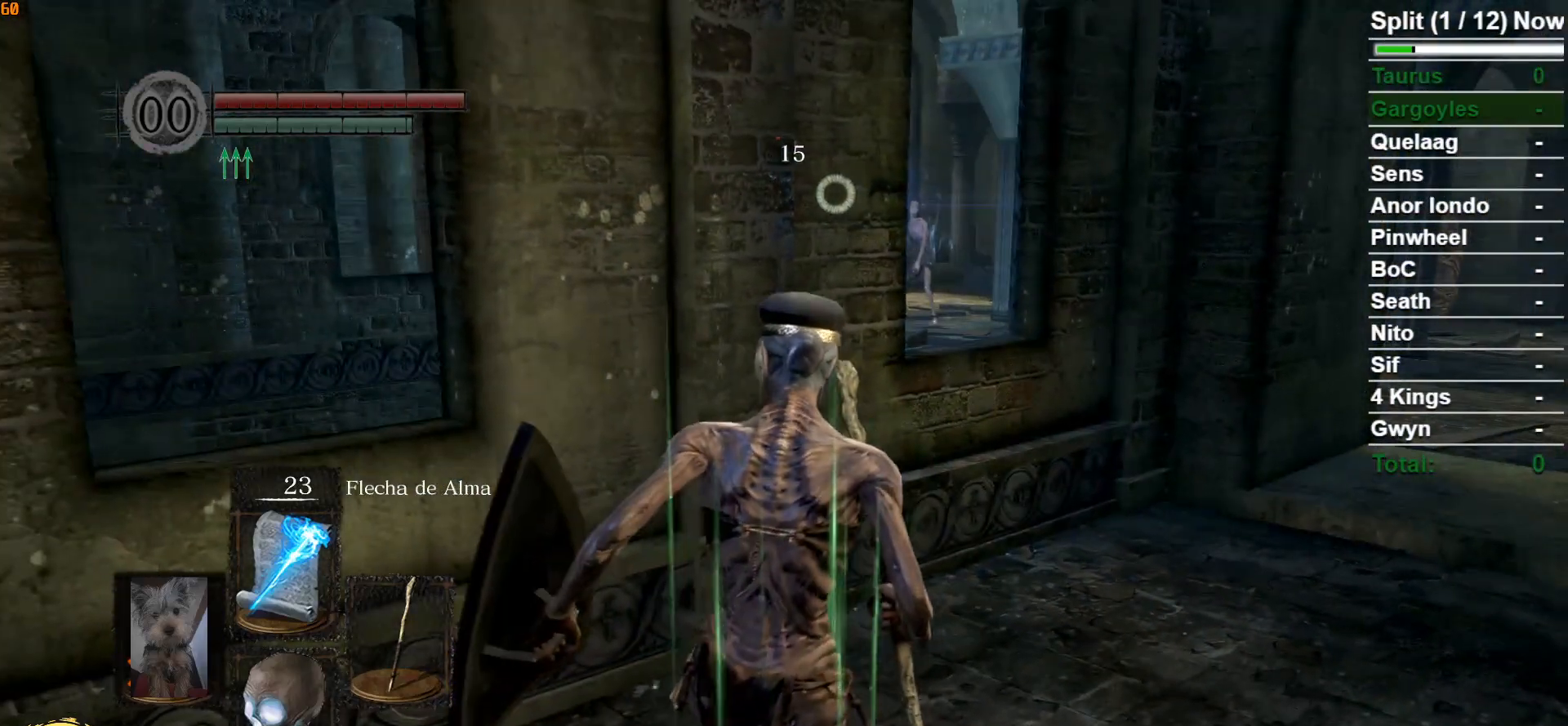
{"buttons": [], "left_stick": "center", "right_stick": "center", "events": []}
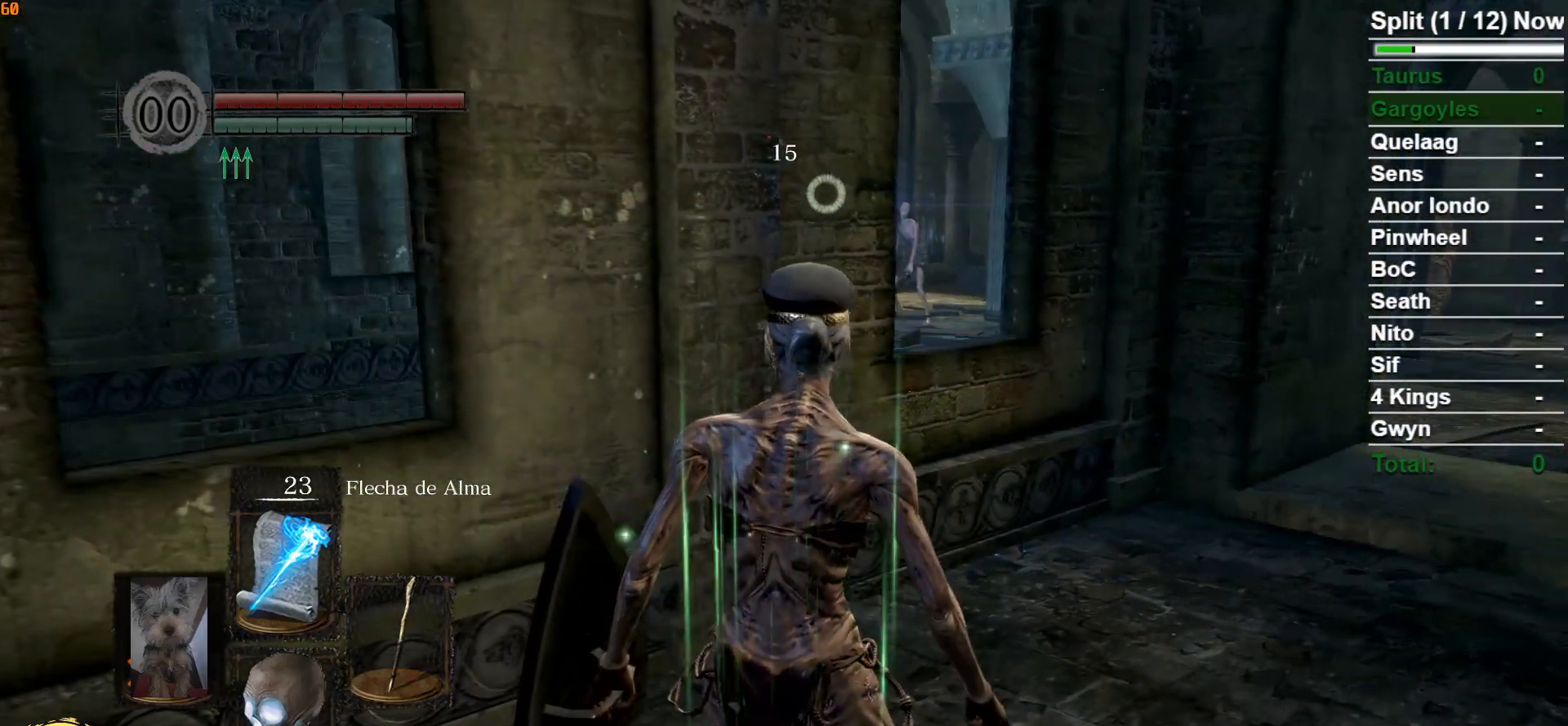
{"buttons": [], "left_stick": "center", "right_stick": "center", "events": []}
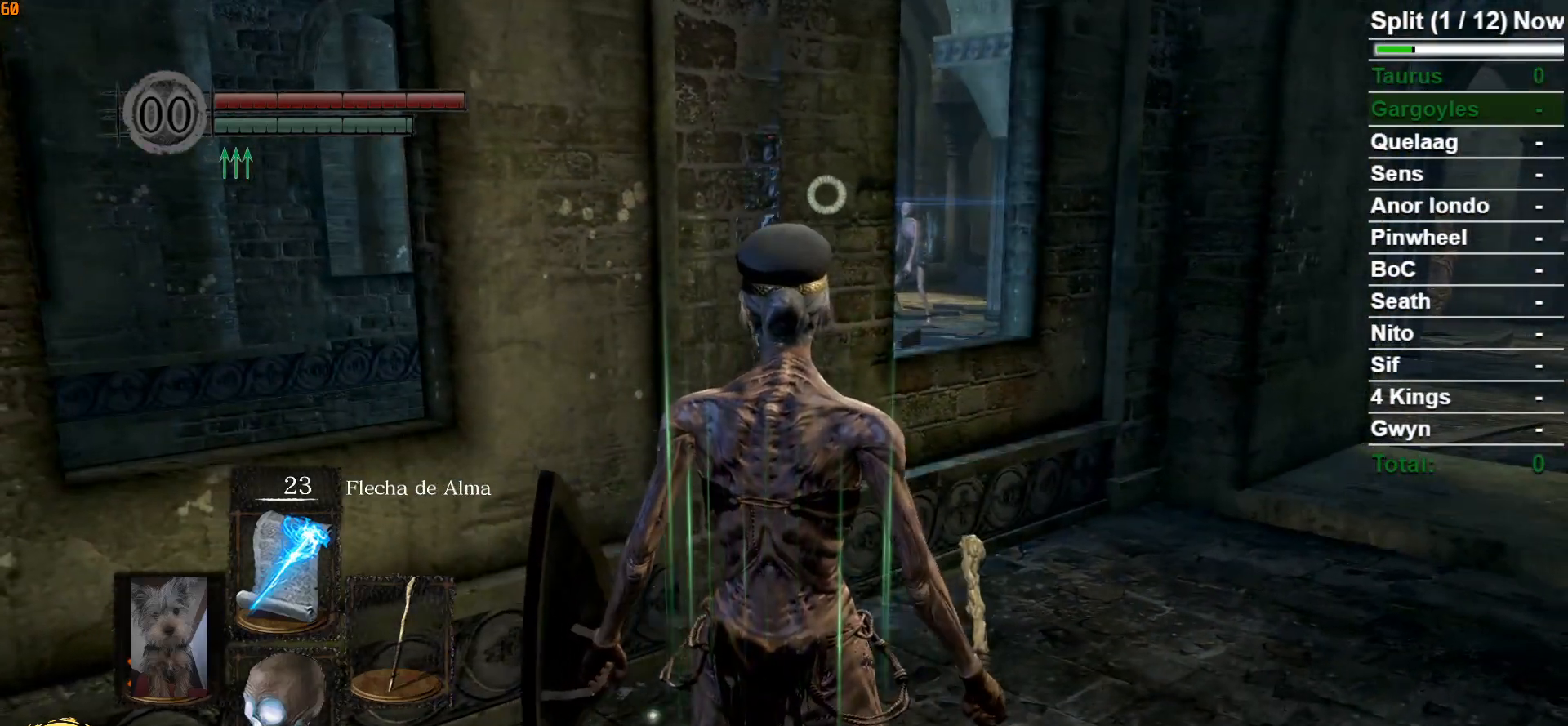
{"buttons": ["R1"], "left_stick": "center", "right_stick": "center", "events": [[150, "left_stick", "right"], [450, "left_stick", "center"], [483, "R1", "down"]]}
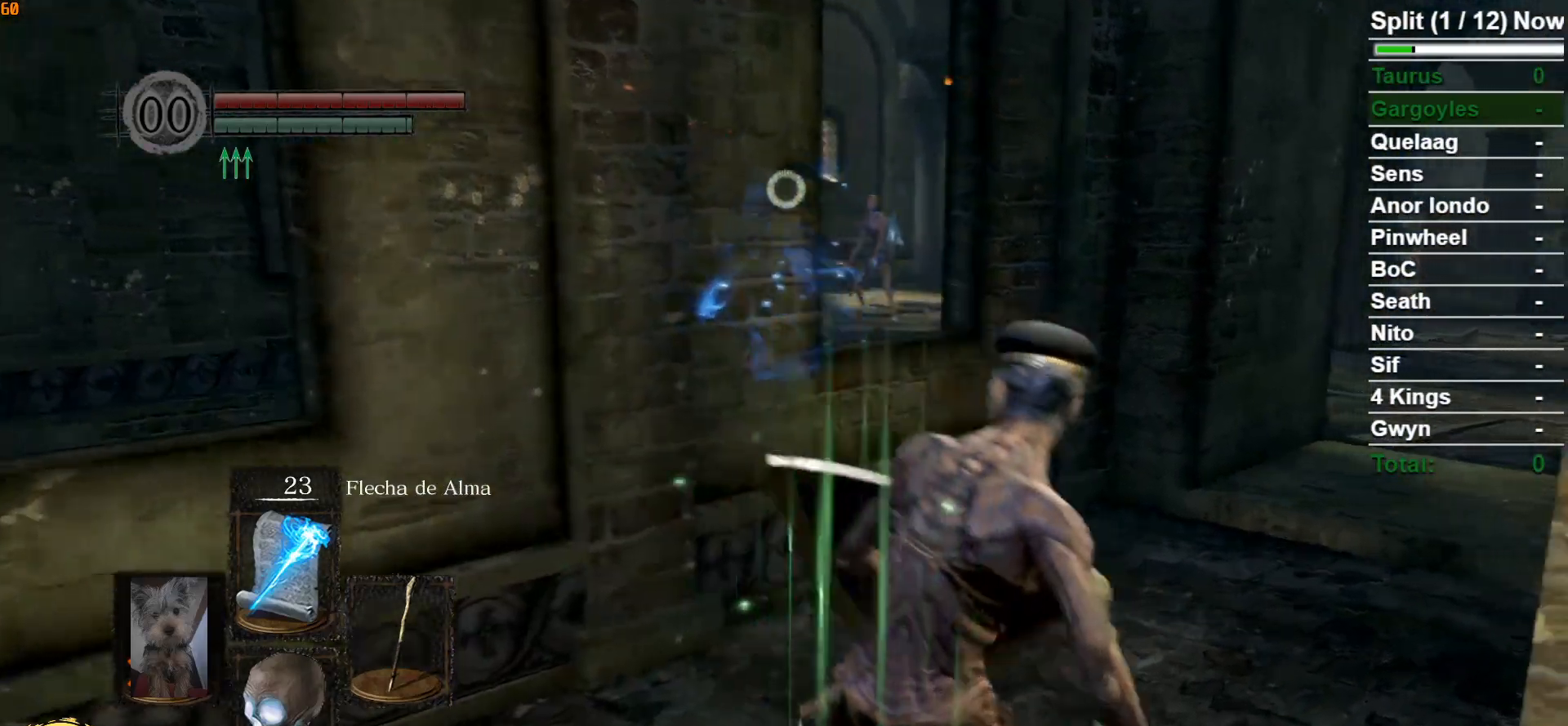
{"buttons": [], "left_stick": "center", "right_stick": "center", "events": [[150, "R1", "up"]]}
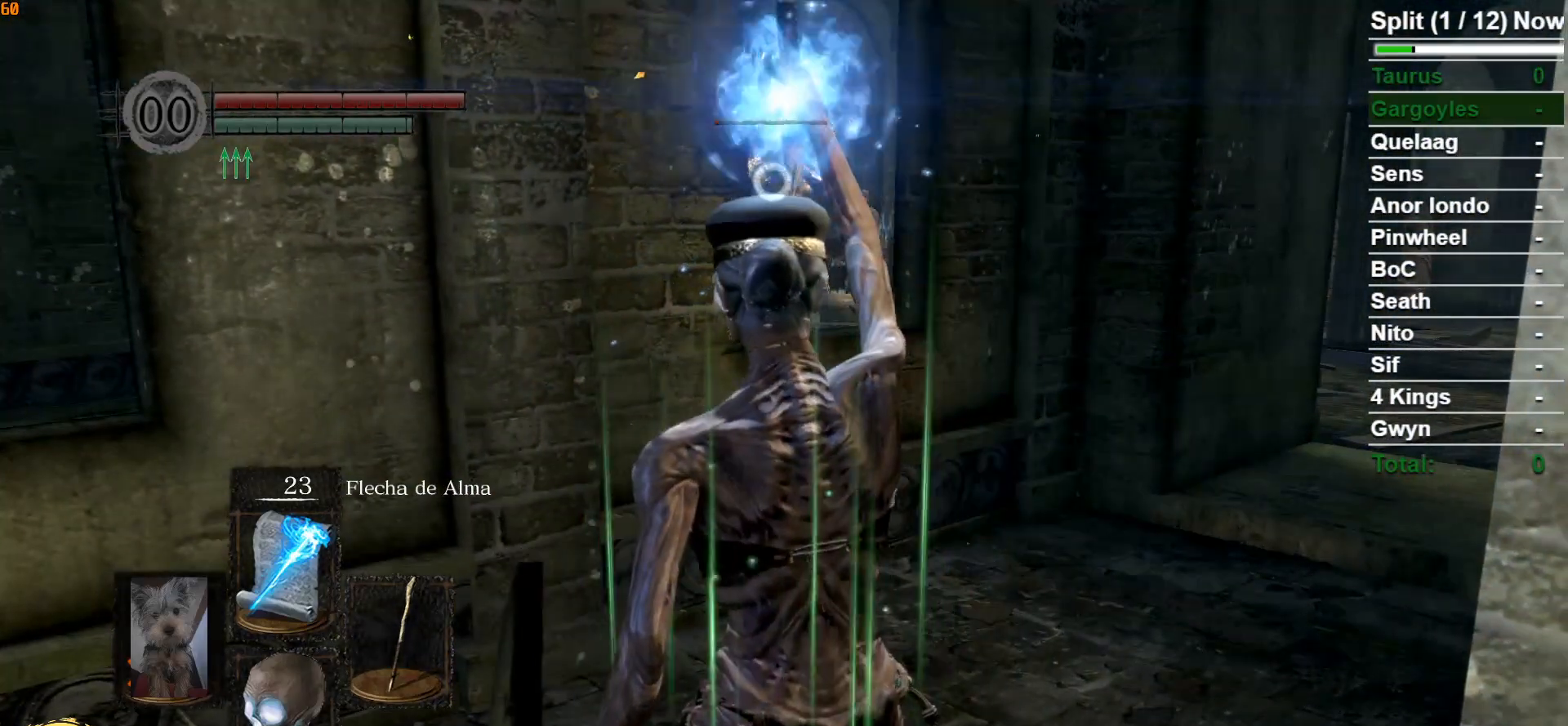
{"buttons": [], "left_stick": "center", "right_stick": "center", "events": []}
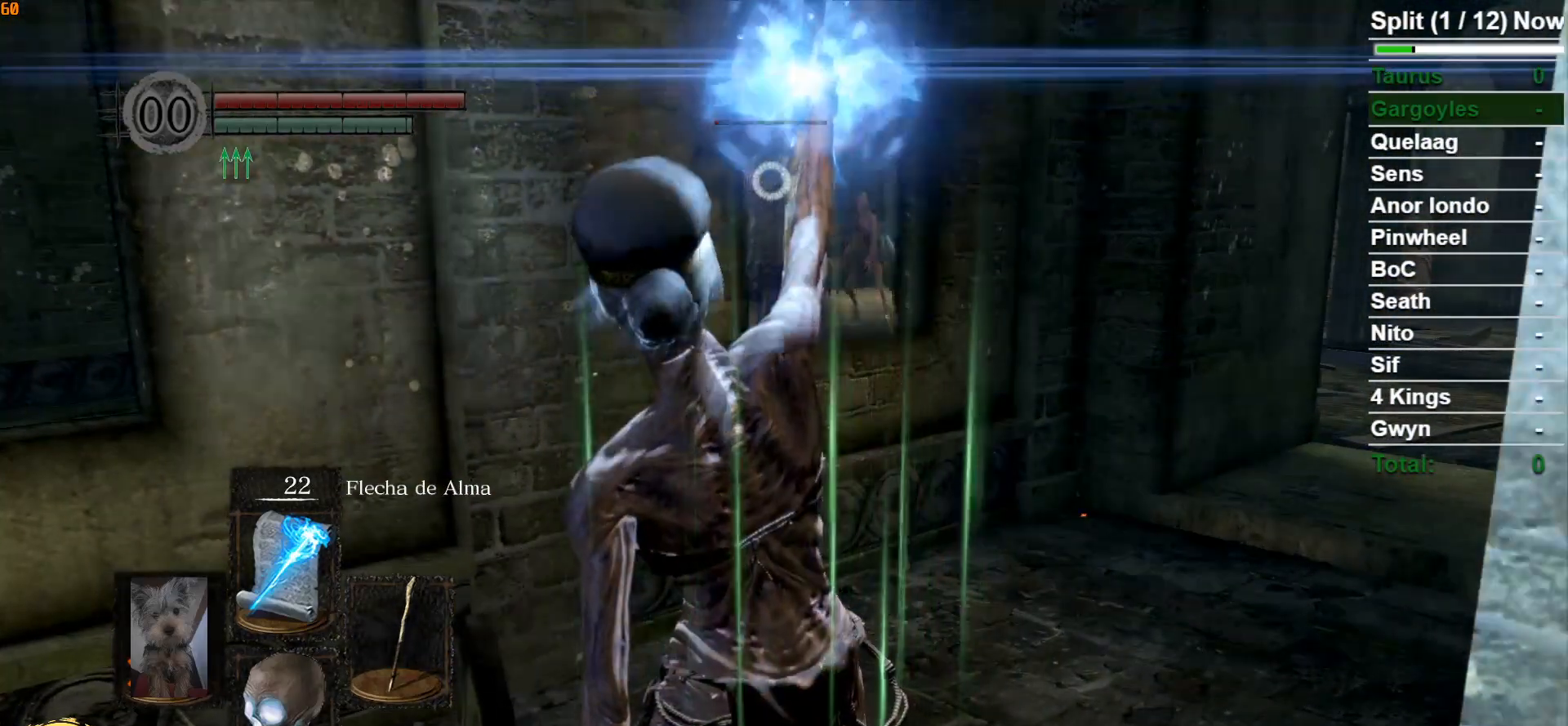
{"buttons": [], "left_stick": "center", "right_stick": "center", "events": []}
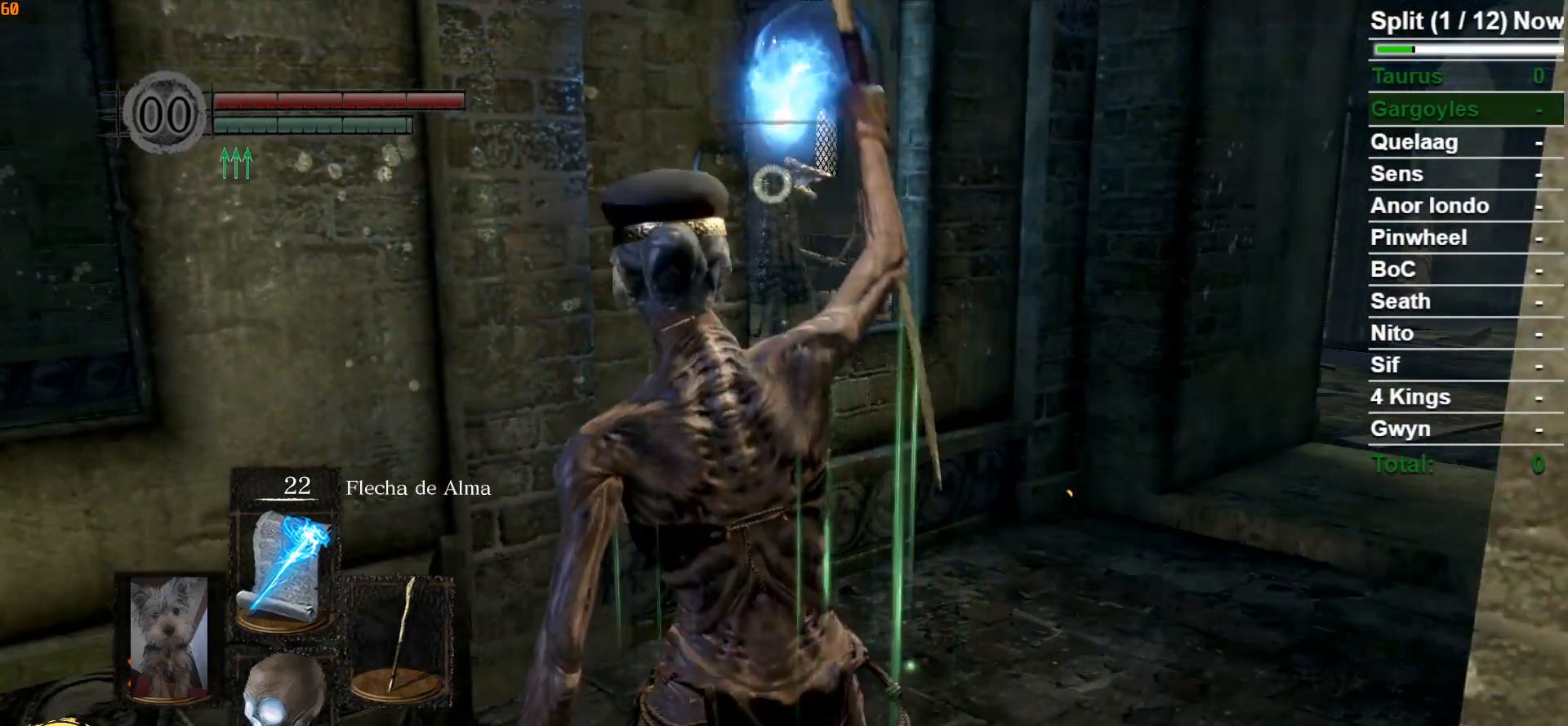
{"buttons": [], "left_stick": "center", "right_stick": "center", "events": []}
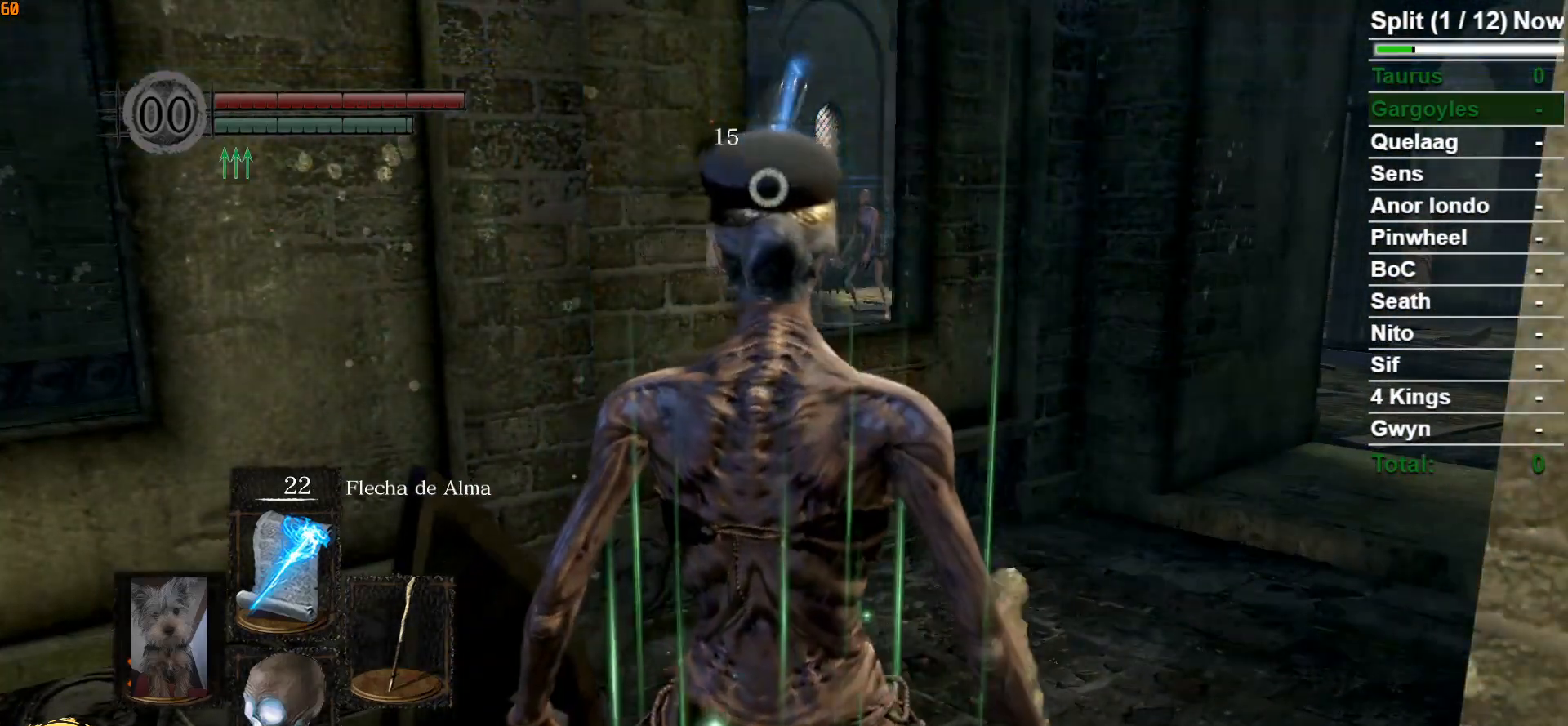
{"buttons": [], "left_stick": "center", "right_stick": "up-right", "events": [[150, "R3", "down"], [267, "R3", "up"], [367, "right_stick", "up-right"]]}
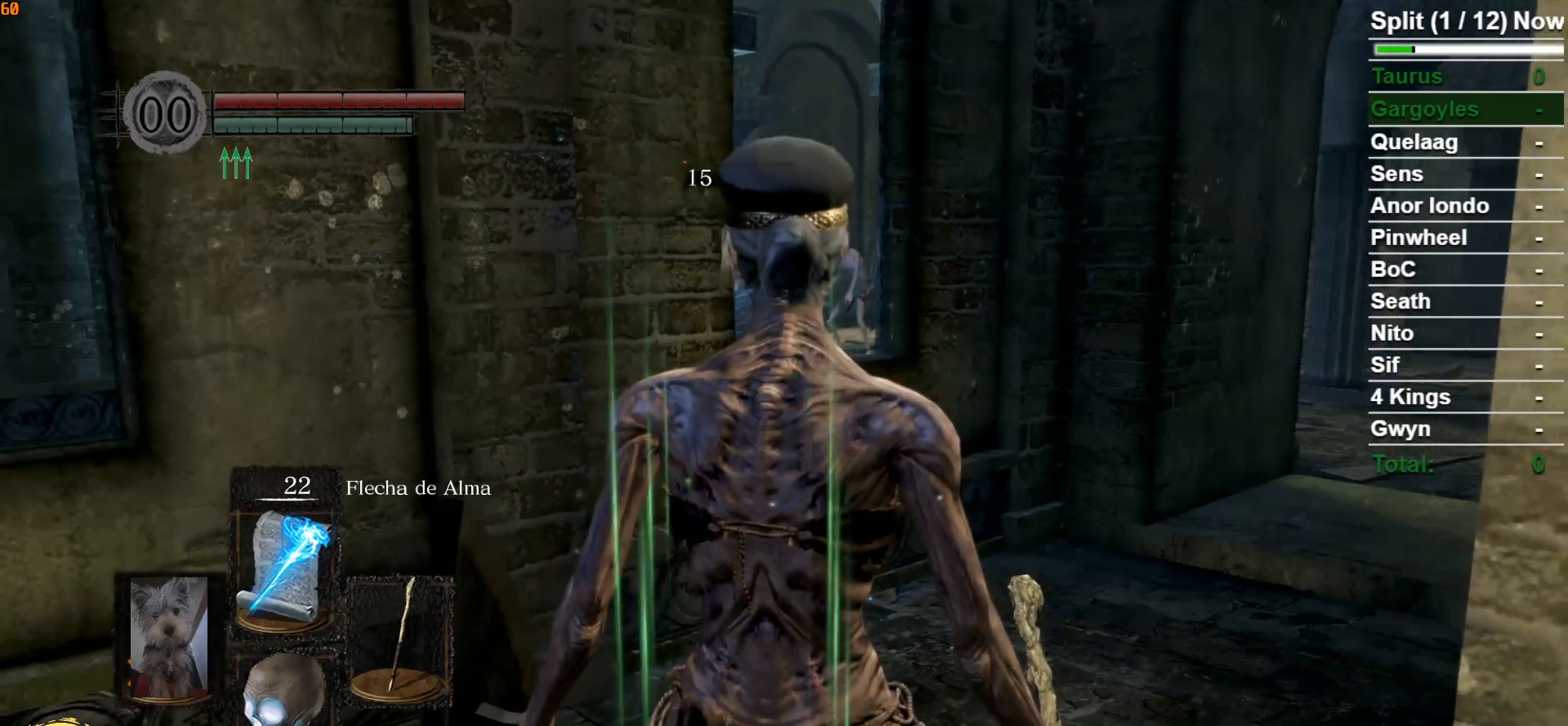
{"buttons": [], "left_stick": "center", "right_stick": "center", "events": [[17, "right_stick", "center"], [367, "right_stick", "up"], [467, "right_stick", "center"]]}
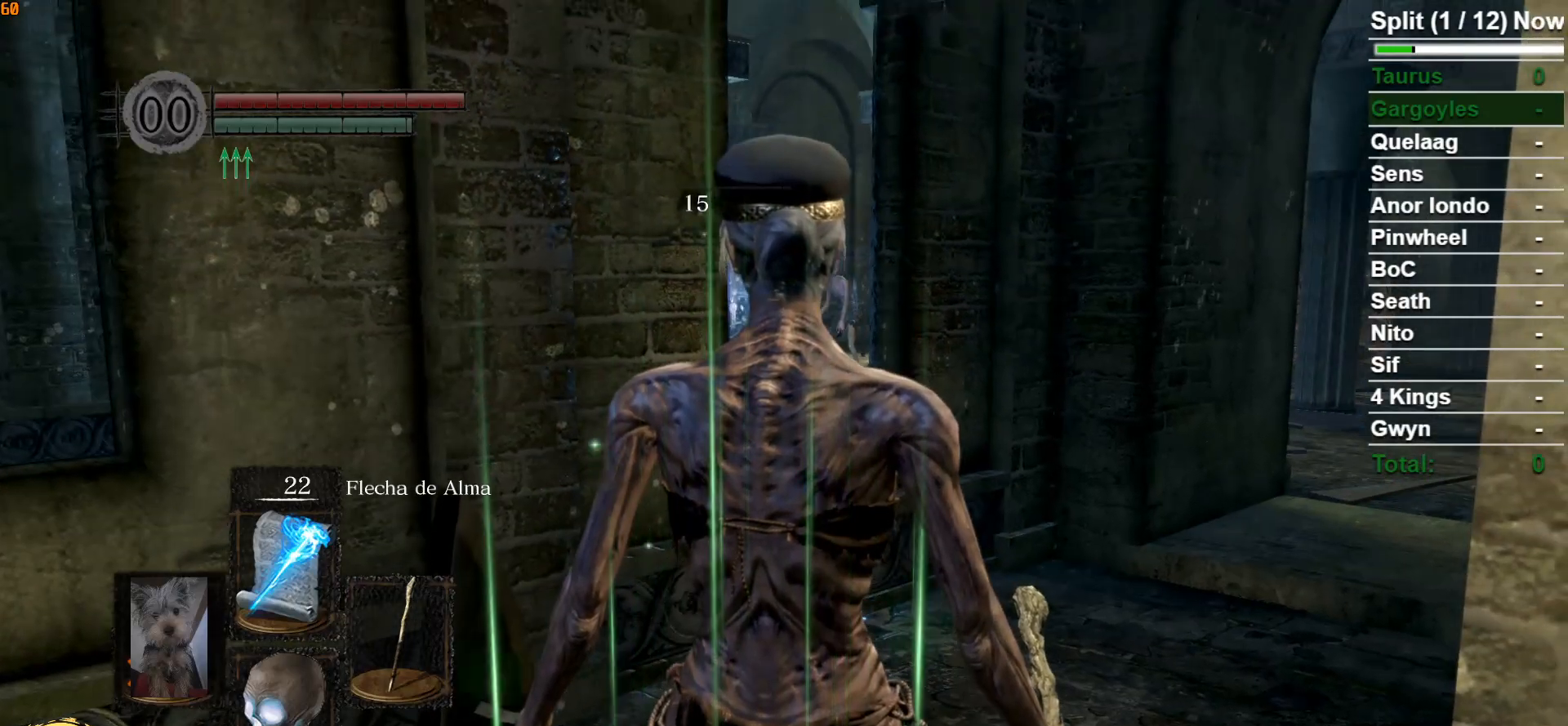
{"buttons": [], "left_stick": "up", "right_stick": "center", "events": [[233, "left_stick", "up"], [433, "X", "down"], [483, "X", "up"]]}
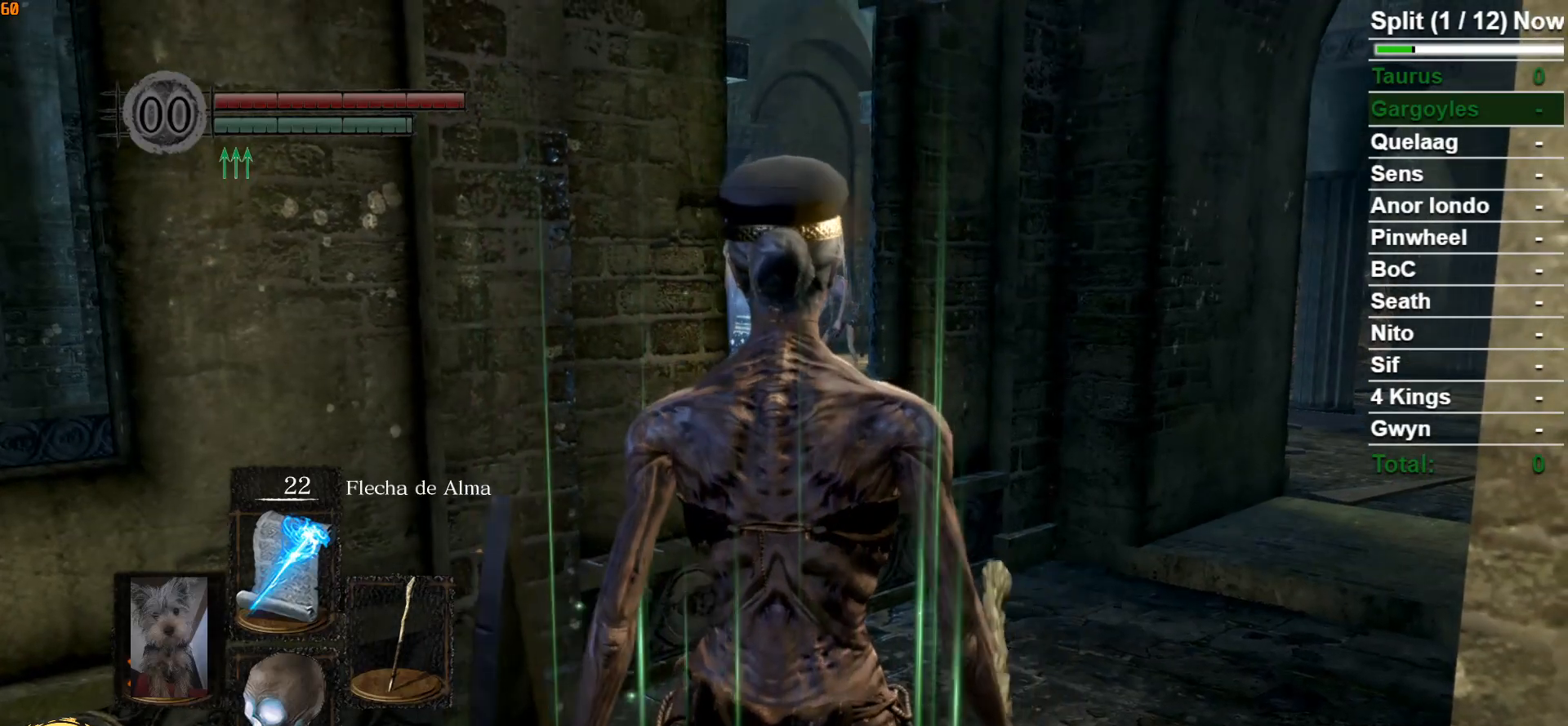
{"buttons": [], "left_stick": "center", "right_stick": "center", "events": [[100, "left_stick", "center"], [150, "right_stick", "up"], [367, "right_stick", "center"]]}
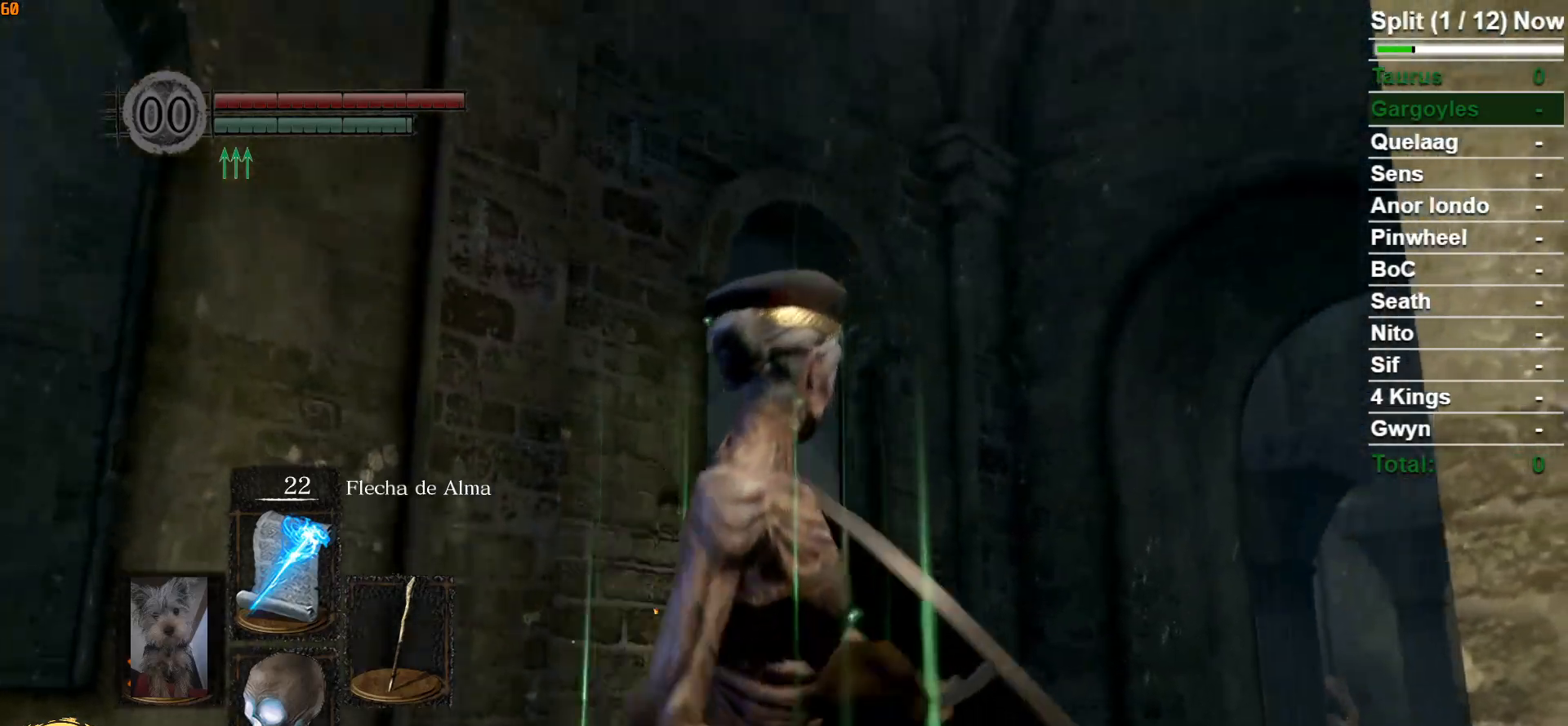
{"buttons": [], "left_stick": "center", "right_stick": "center", "events": []}
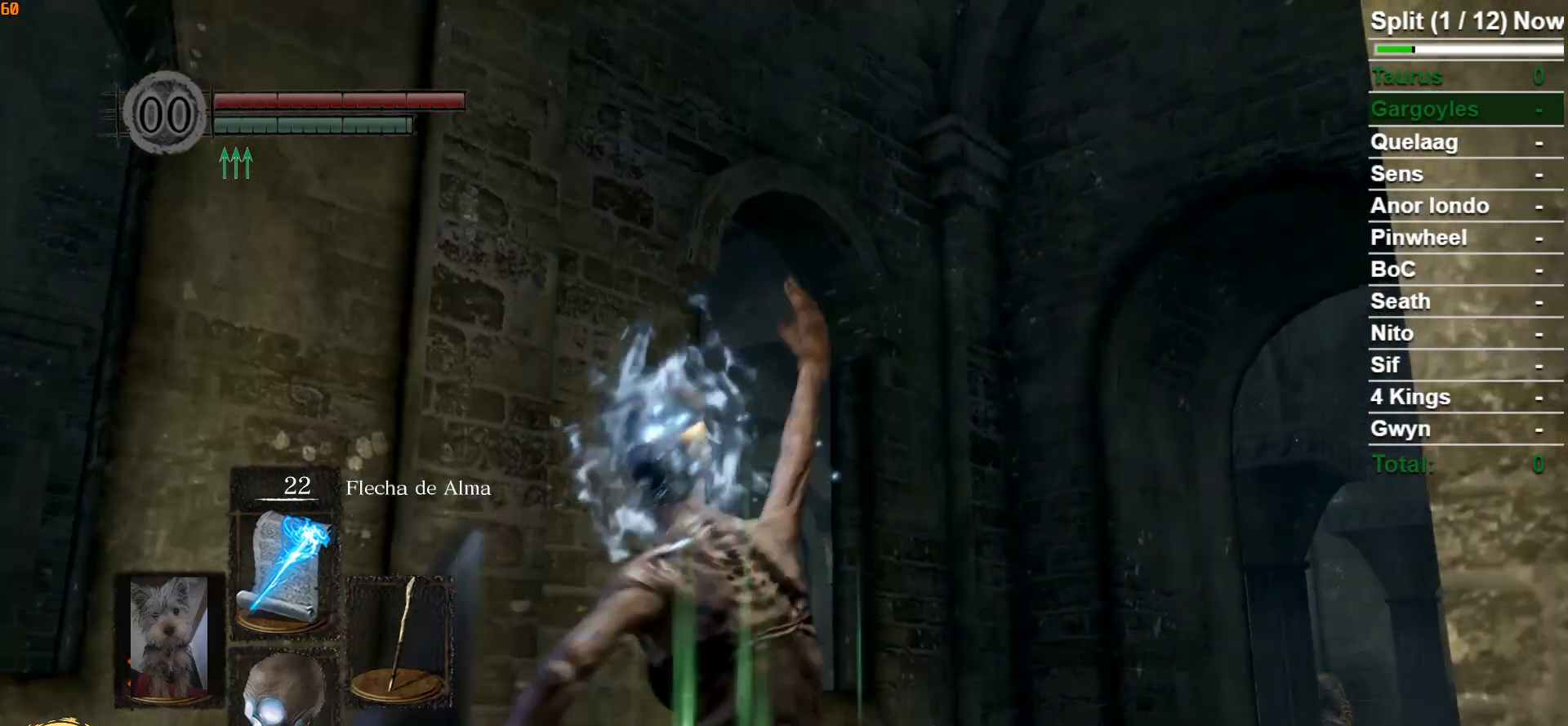
{"buttons": ["B"], "left_stick": "up", "right_stick": "down", "events": [[133, "left_stick", "up"], [233, "B", "down"], [250, "right_stick", "down"]]}
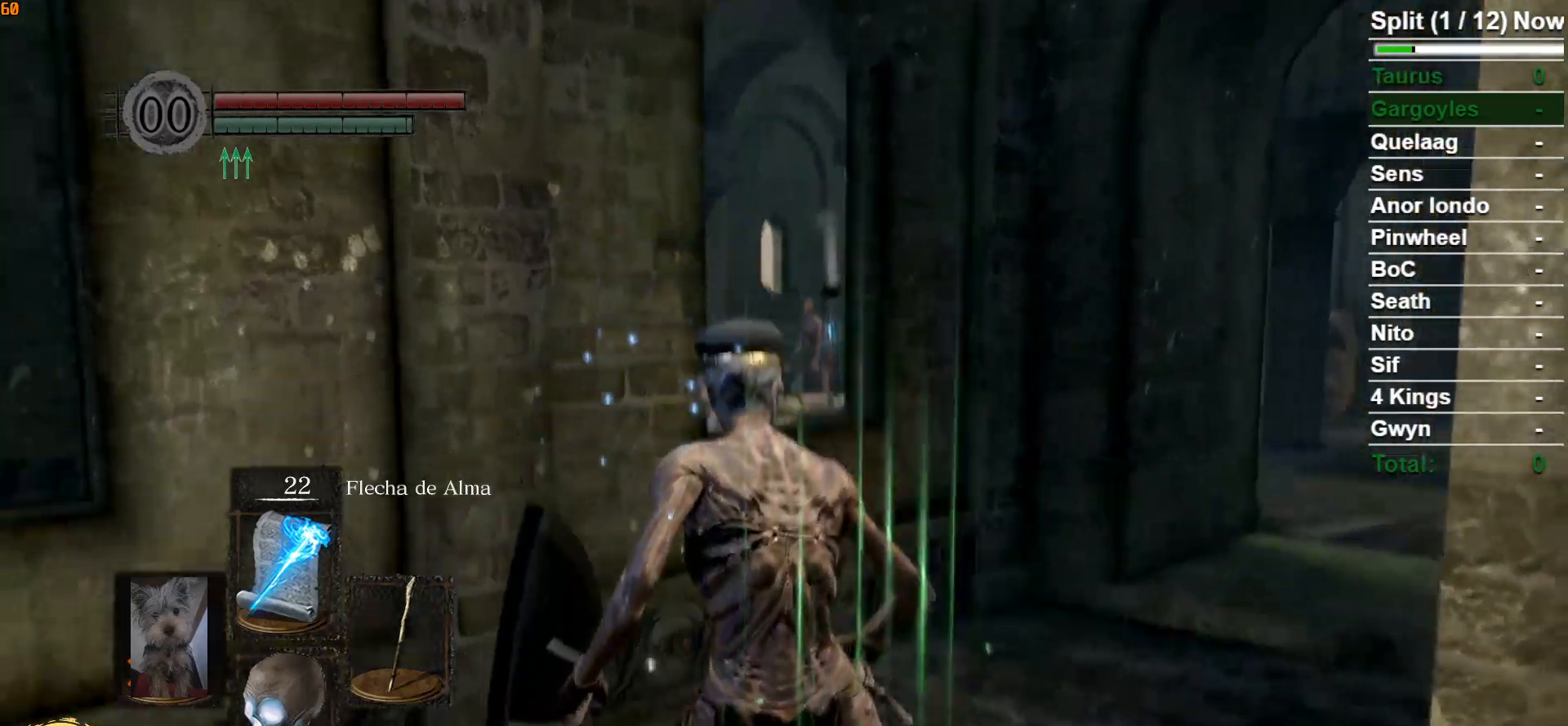
{"buttons": ["B"], "left_stick": "up", "right_stick": "center", "events": [[50, "right_stick", "center"], [167, "right_stick", "down-right"], [367, "right_stick", "center"]]}
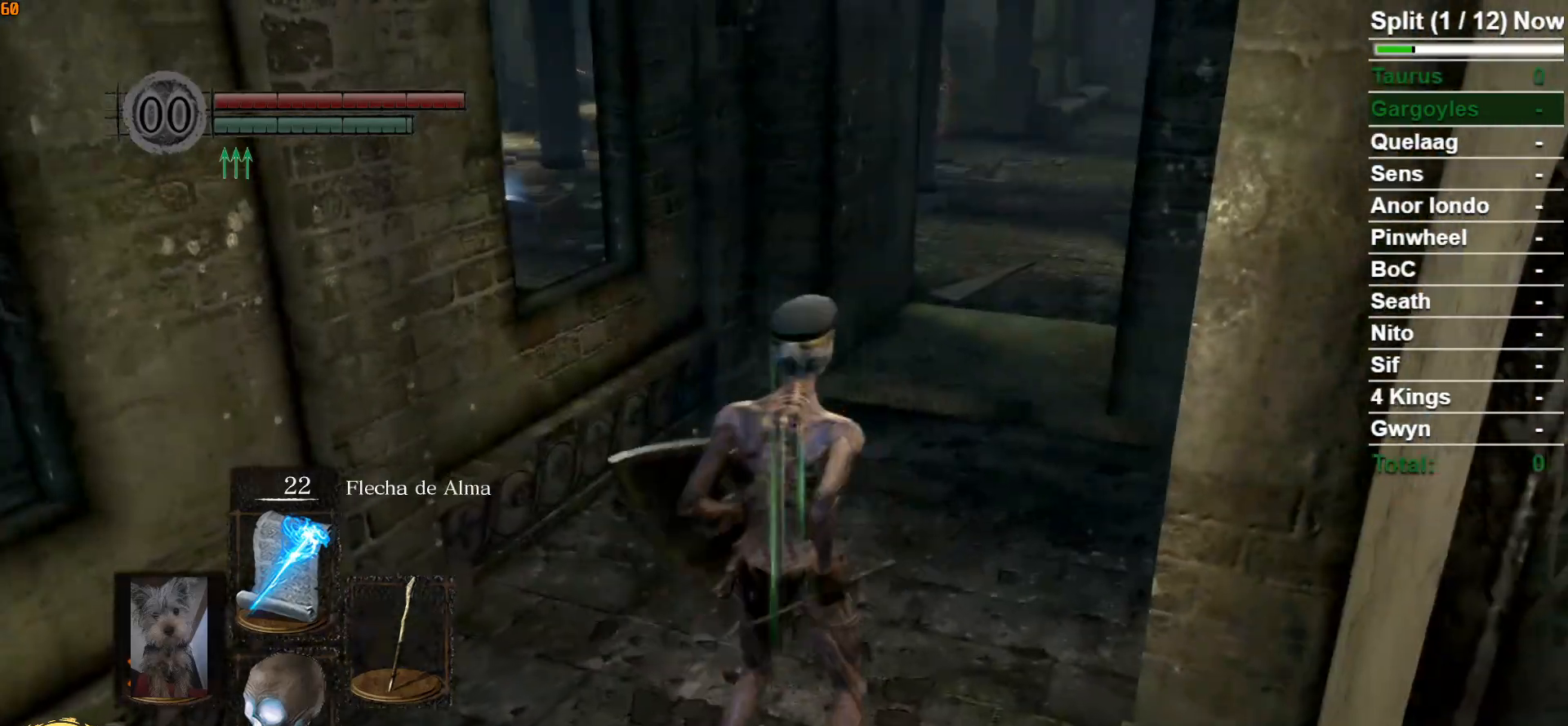
{"buttons": ["B"], "left_stick": "up", "right_stick": "center", "events": []}
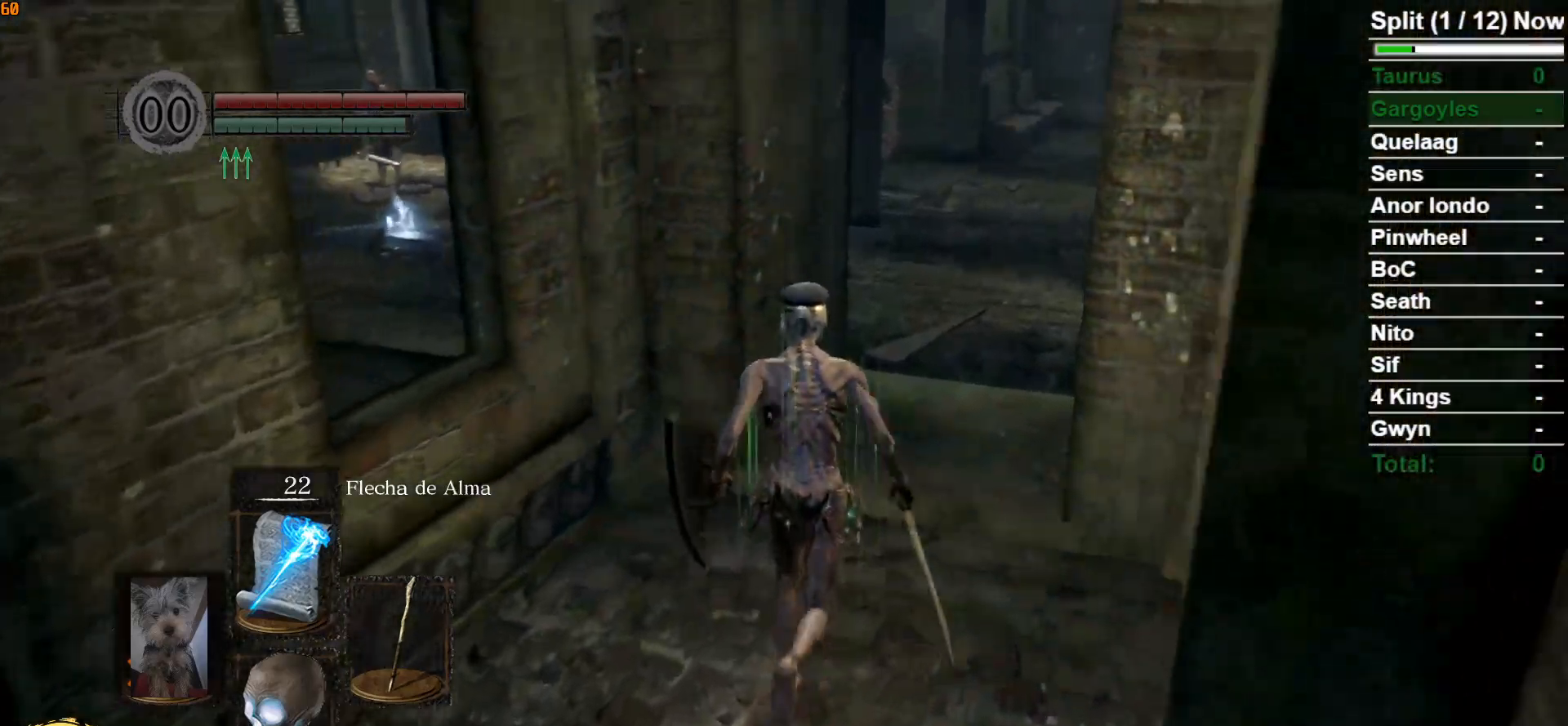
{"buttons": ["B"], "left_stick": "up", "right_stick": "center", "events": [[217, "right_stick", "down"], [383, "right_stick", "center"]]}
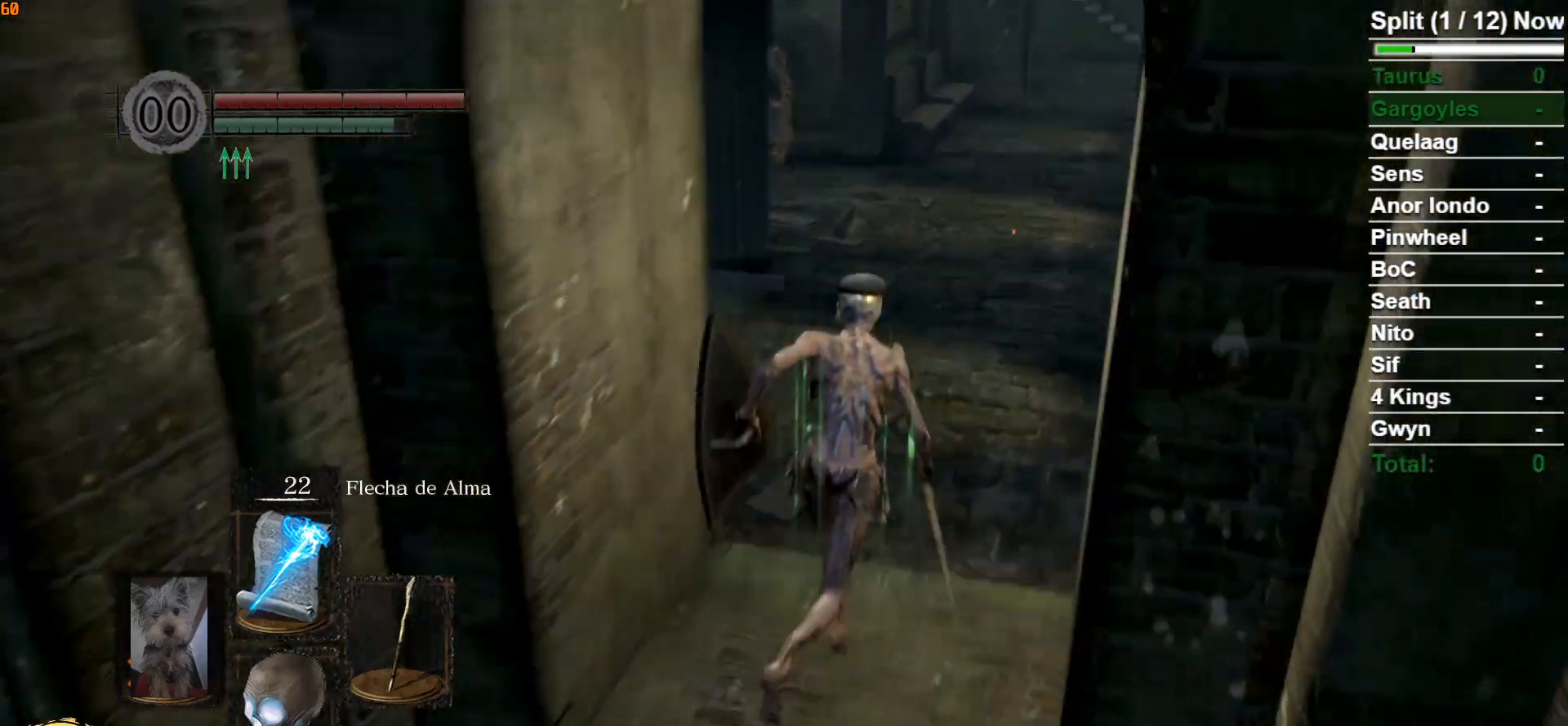
{"buttons": ["B"], "left_stick": "up", "right_stick": "center", "events": [[200, "right_stick", "left"], [333, "right_stick", "center"]]}